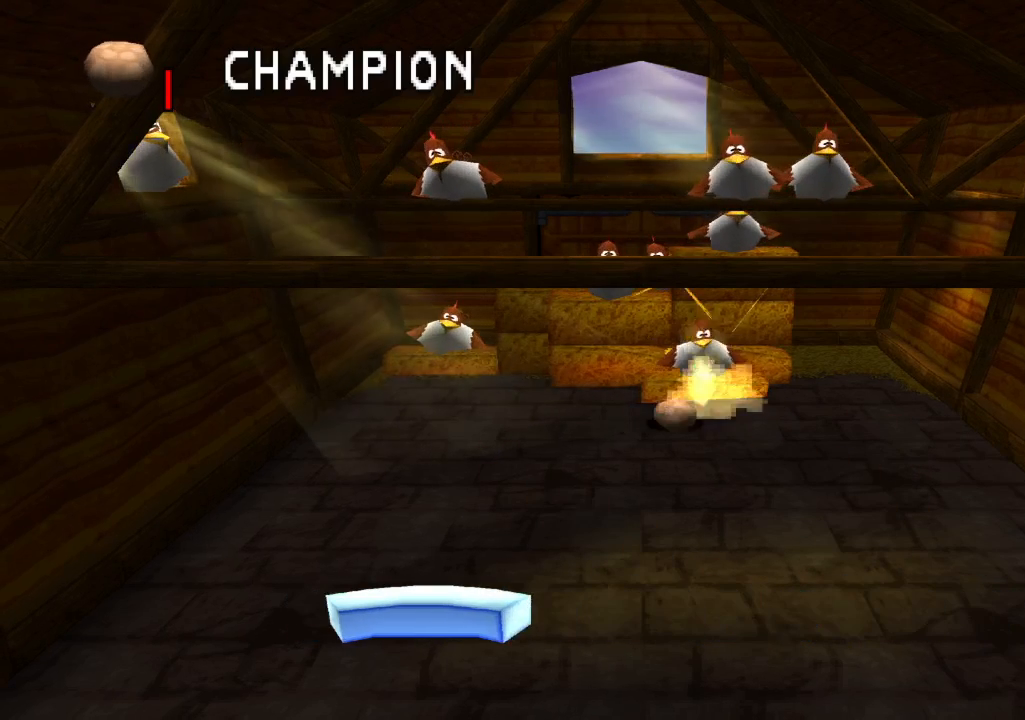
Gameplay with a controller (PlayStation layout); each line is a JSON object with the inputs held at the frame after it (dt_ms = milliseconds from this image to that frame). "events" lists button and stick changes between this image and that frame as [ms after this image, input, new state], when the widget could be followed in between. Not read: L3 R1 R3.
{"dt_ms": 500, "buttons": ["L2", "DPAD_RIGHT"], "left_stick": "center", "right_stick": "center", "events": [[150, "DPAD_LEFT", "down"], [250, "DPAD_LEFT", "up"], [317, "DPAD_LEFT", "down"], [367, "DPAD_LEFT", "up"], [400, "L2", "down"], [467, "DPAD_RIGHT", "down"]]}
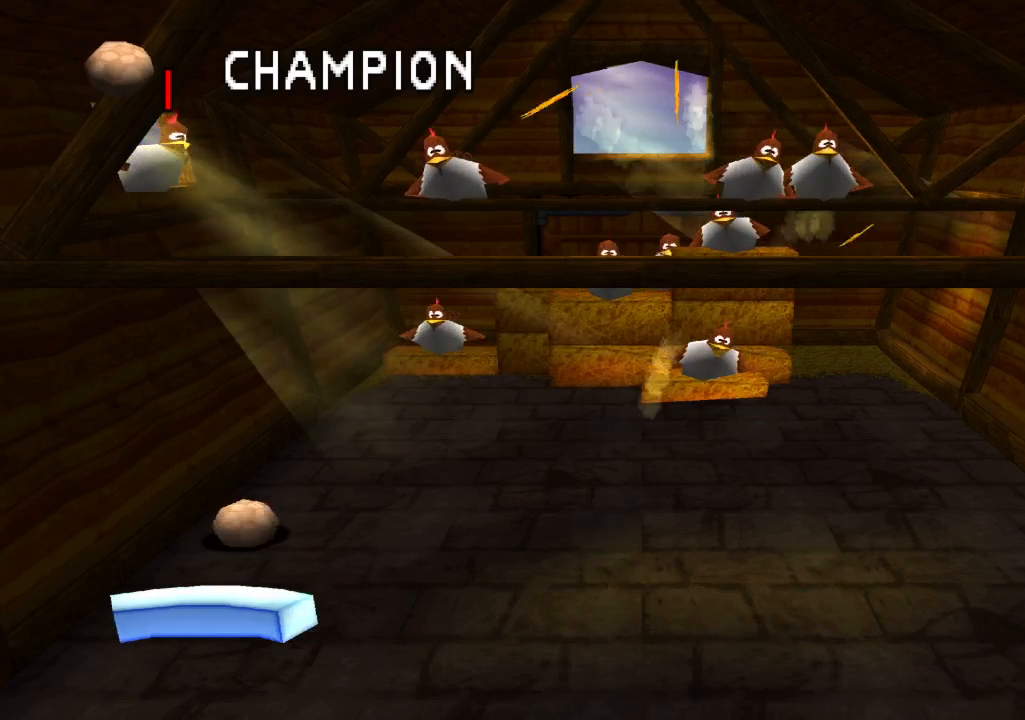
{"dt_ms": 500, "buttons": [], "left_stick": "center", "right_stick": "center", "events": [[33, "R2", "down"], [67, "L2", "up"], [433, "DPAD_RIGHT", "up"], [500, "R2", "up"]]}
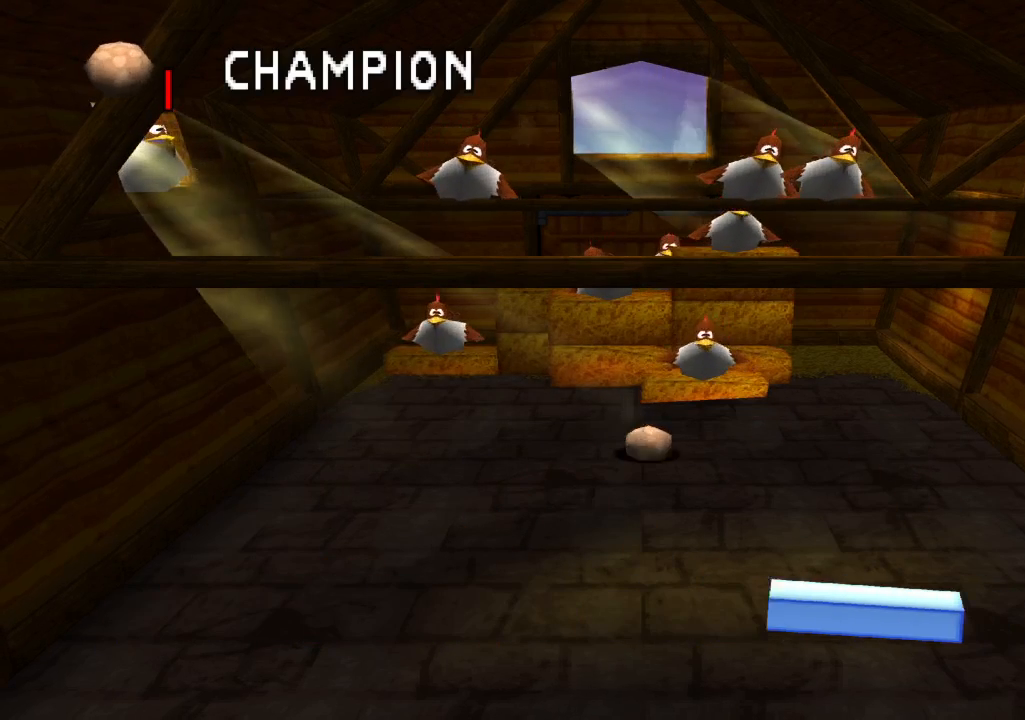
{"dt_ms": 500, "buttons": [], "left_stick": "center", "right_stick": "center", "events": []}
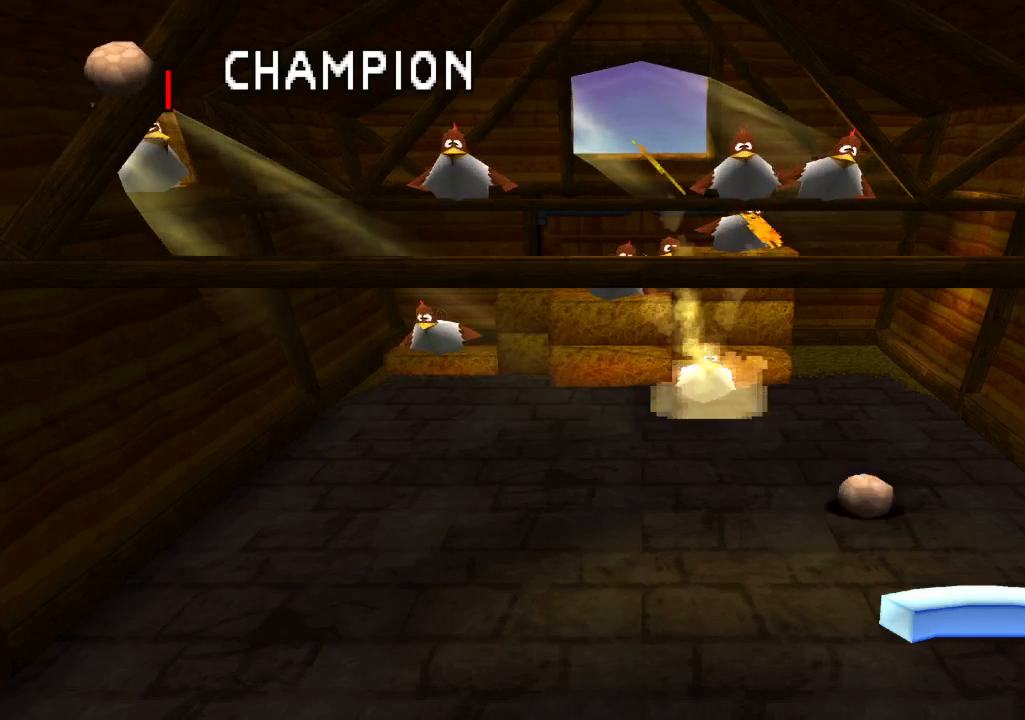
{"dt_ms": 500, "buttons": [], "left_stick": "center", "right_stick": "center", "events": [[67, "L2", "down"], [150, "DPAD_RIGHT", "down"], [250, "DPAD_RIGHT", "up"], [300, "L2", "up"]]}
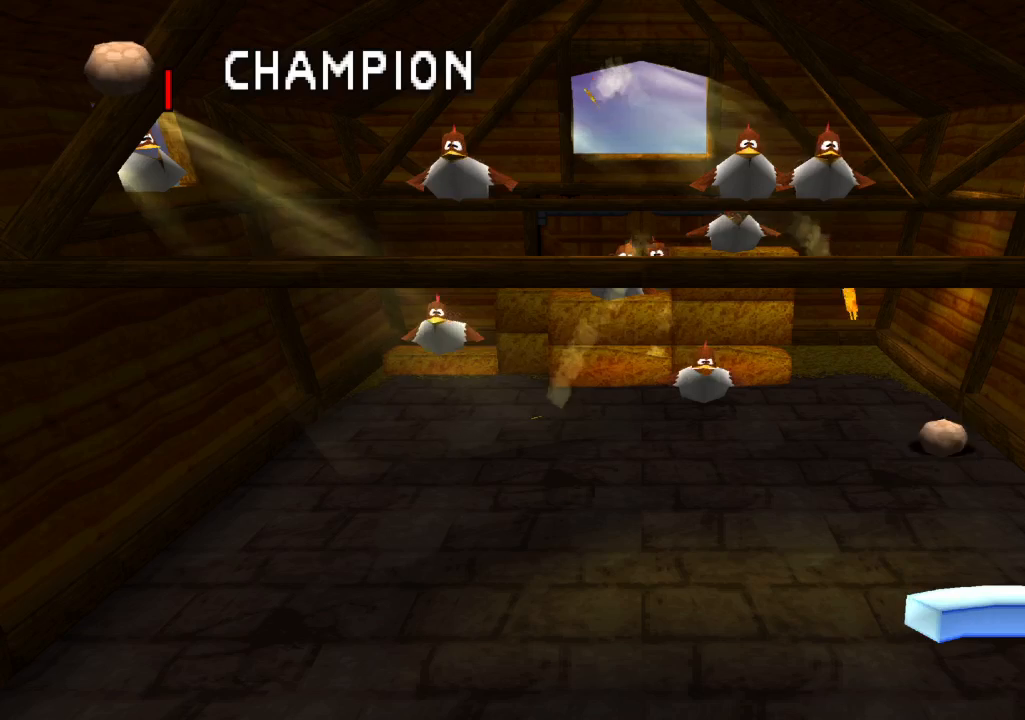
{"dt_ms": 500, "buttons": ["DPAD_LEFT"], "left_stick": "center", "right_stick": "center", "events": [[400, "DPAD_LEFT", "down"]]}
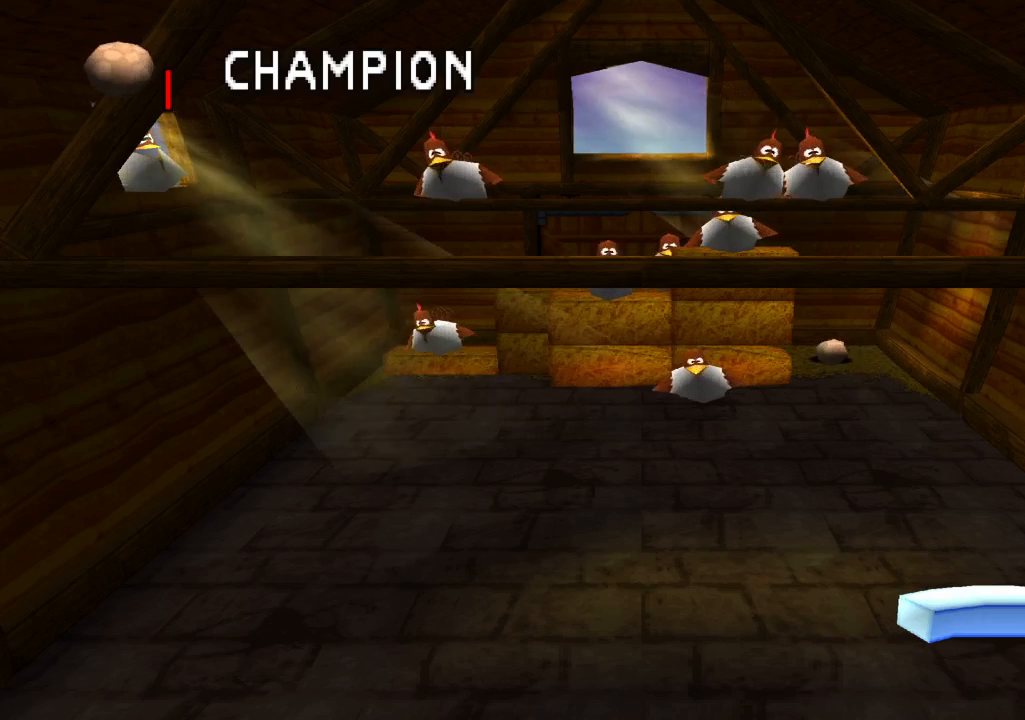
{"dt_ms": 500, "buttons": ["L1", "L2"], "left_stick": "center", "right_stick": "center", "events": [[33, "DPAD_LEFT", "up"], [500, "L1", "down"], [500, "L2", "down"]]}
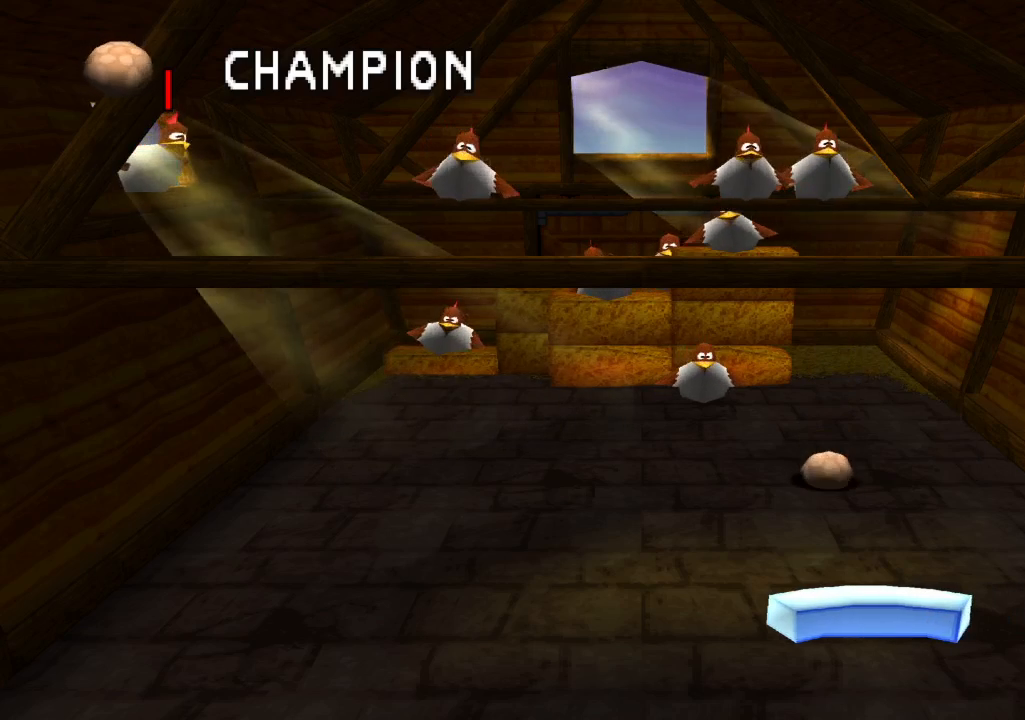
{"dt_ms": 500, "buttons": [], "left_stick": "center", "right_stick": "center", "events": [[450, "L1", "up"], [450, "L2", "up"]]}
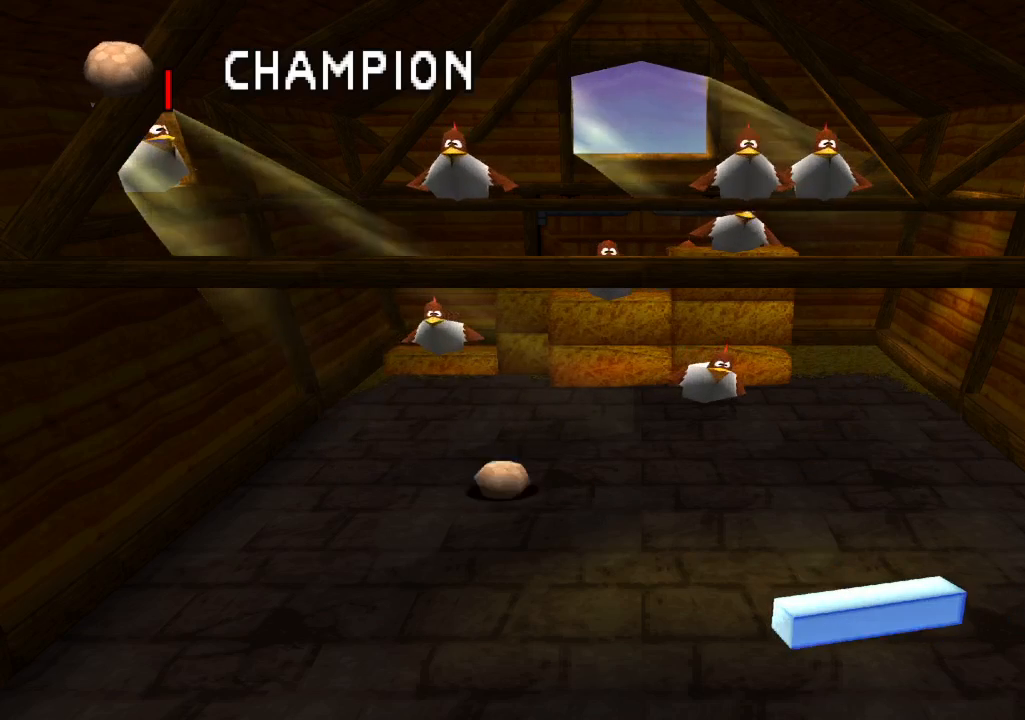
{"dt_ms": 500, "buttons": [], "left_stick": "center", "right_stick": "center", "events": [[333, "DPAD_LEFT", "down"], [467, "DPAD_LEFT", "up"]]}
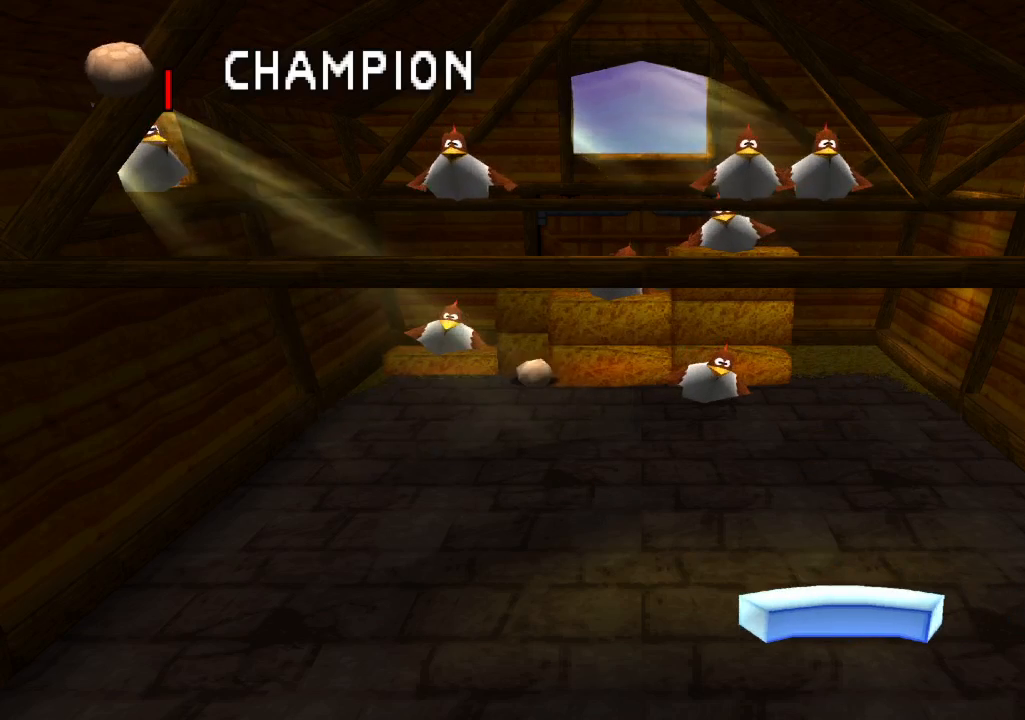
{"dt_ms": 500, "buttons": ["R2", "DPAD_LEFT"], "left_stick": "center", "right_stick": "center", "events": [[367, "DPAD_LEFT", "down"], [450, "R2", "down"]]}
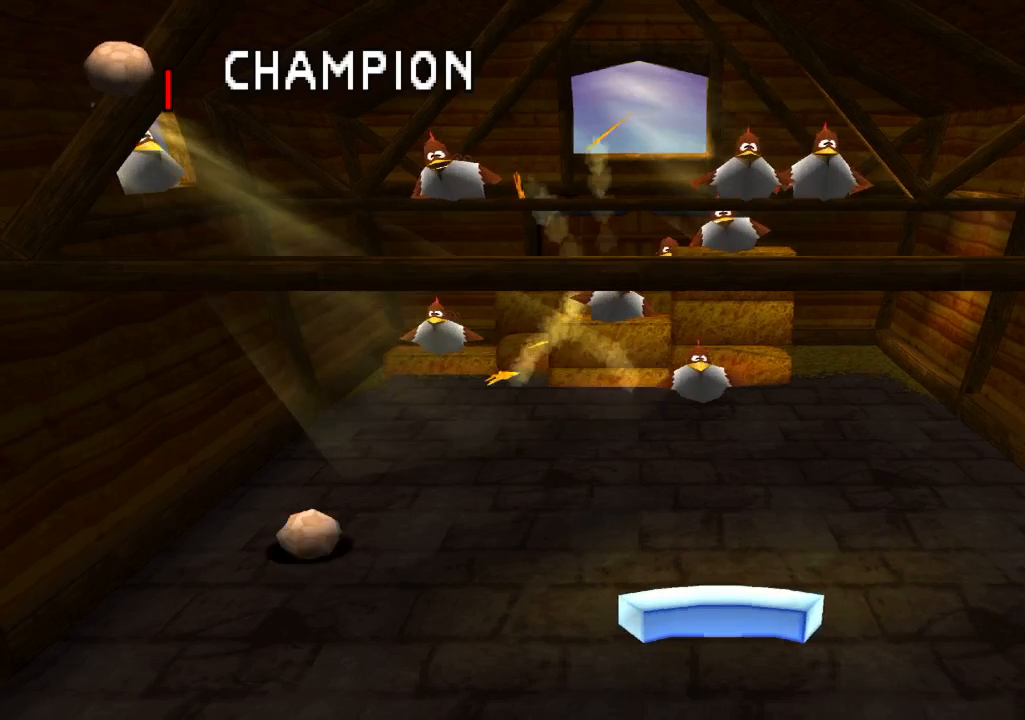
{"dt_ms": 500, "buttons": [], "left_stick": "center", "right_stick": "center", "events": [[167, "R2", "up"], [400, "DPAD_LEFT", "up"]]}
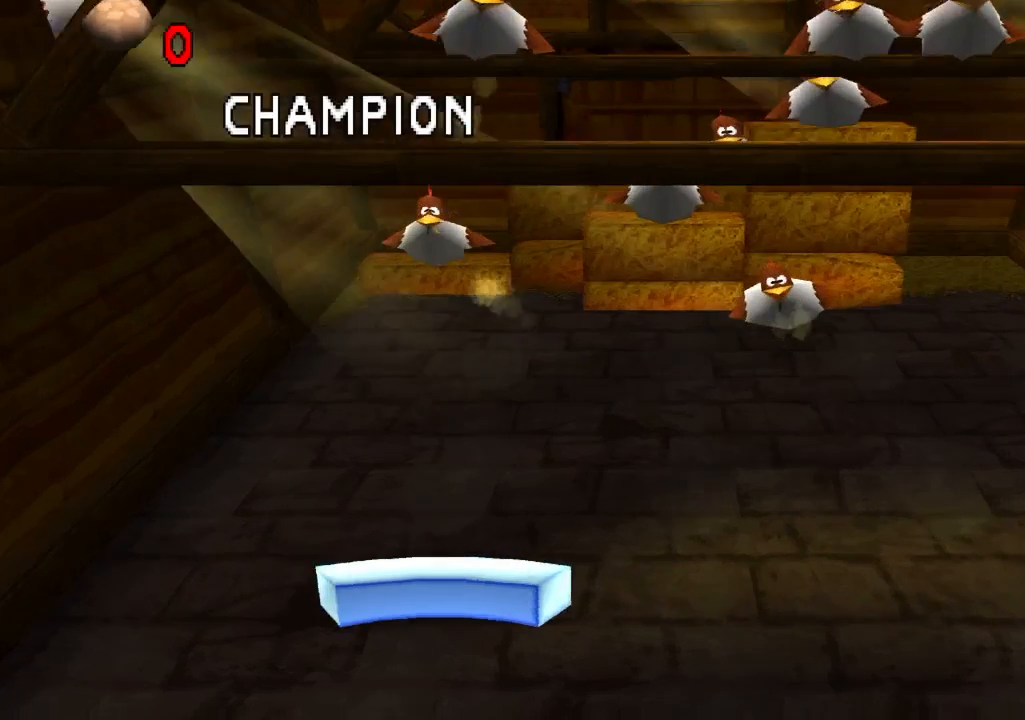
{"dt_ms": 500, "buttons": [], "left_stick": "center", "right_stick": "center", "events": []}
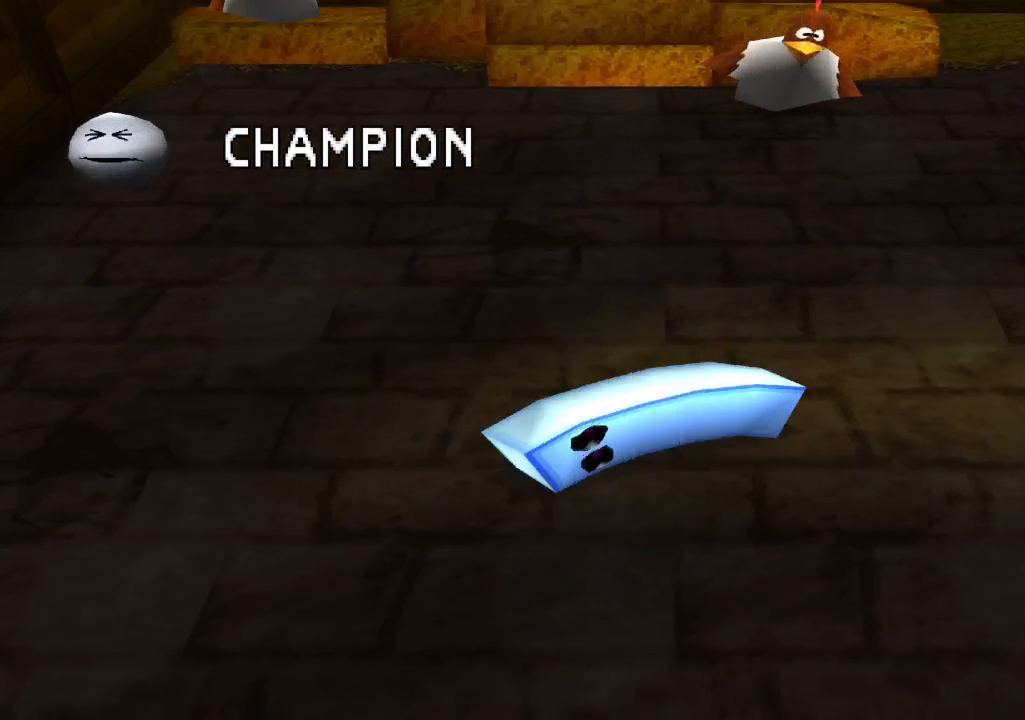
{"dt_ms": 500, "buttons": [], "left_stick": "center", "right_stick": "center", "events": [[67, "CROSS", "down"], [217, "CROSS", "up"]]}
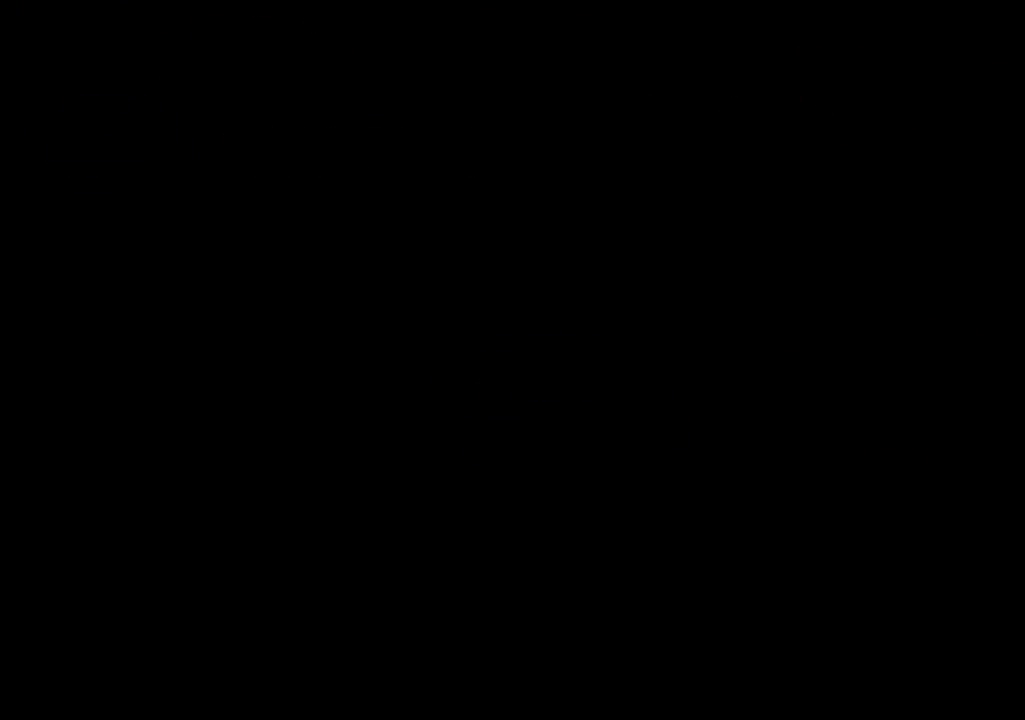
{"dt_ms": 500, "buttons": [], "left_stick": "center", "right_stick": "center", "events": []}
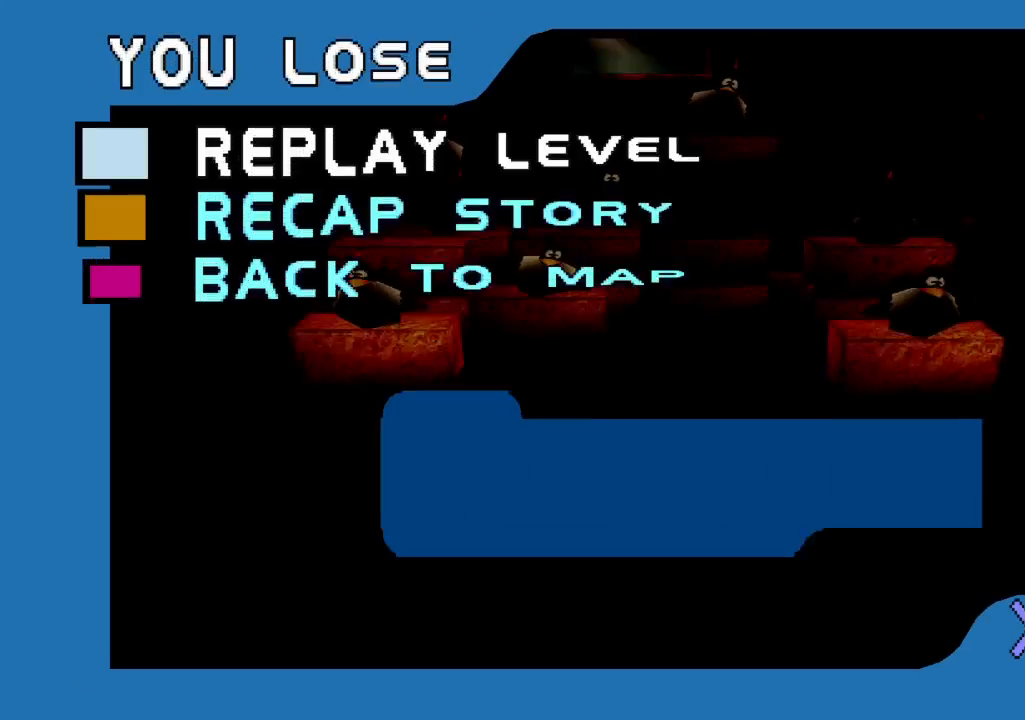
{"dt_ms": 500, "buttons": [], "left_stick": "center", "right_stick": "center", "events": []}
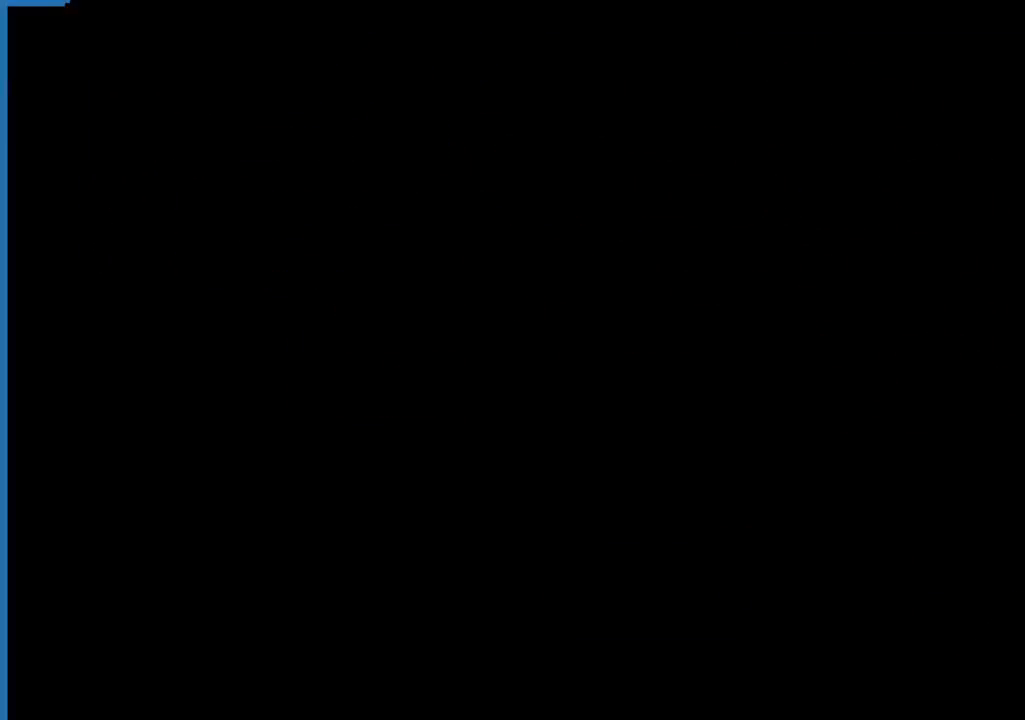
{"dt_ms": 500, "buttons": [], "left_stick": "center", "right_stick": "center", "events": []}
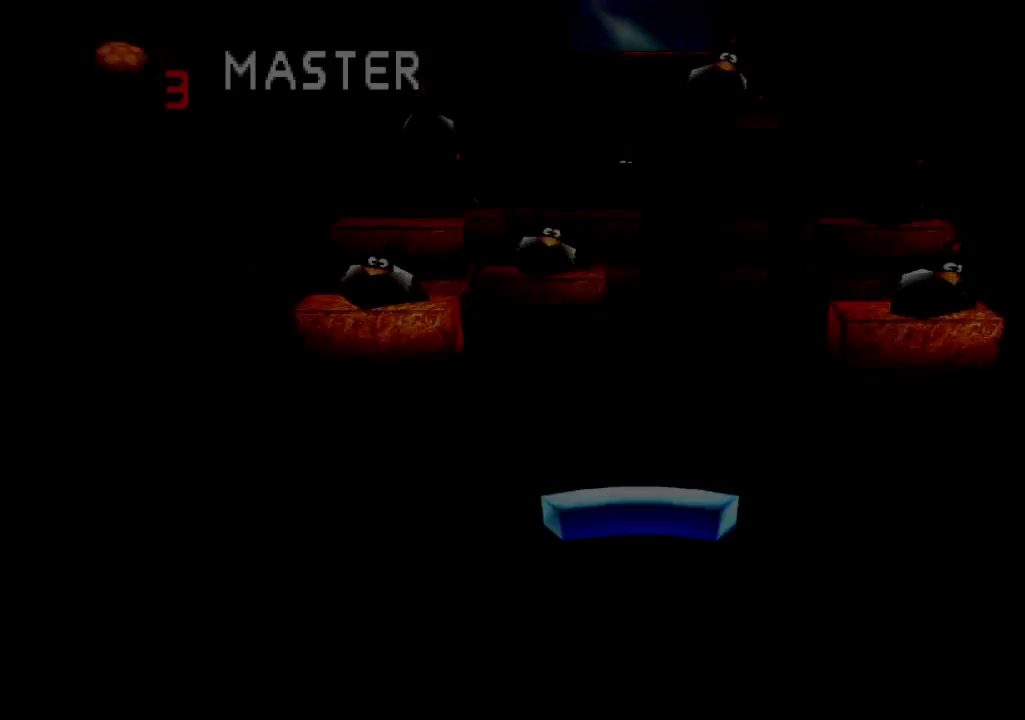
{"dt_ms": 500, "buttons": [], "left_stick": "center", "right_stick": "center", "events": []}
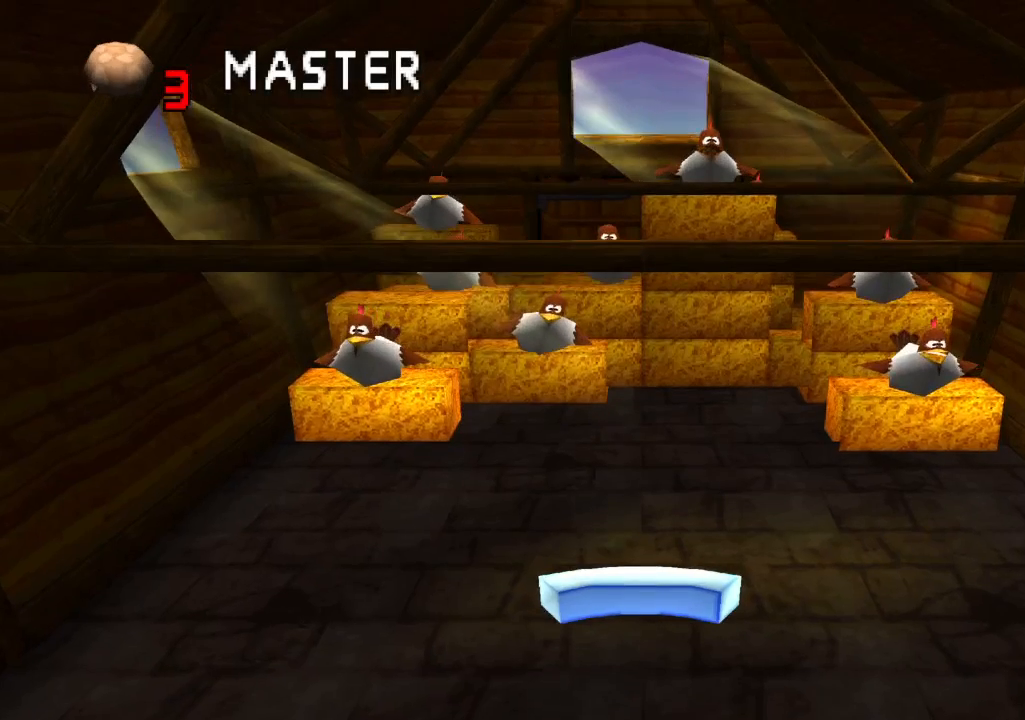
{"dt_ms": 500, "buttons": ["R2"], "left_stick": "center", "right_stick": "center", "events": [[467, "R2", "down"]]}
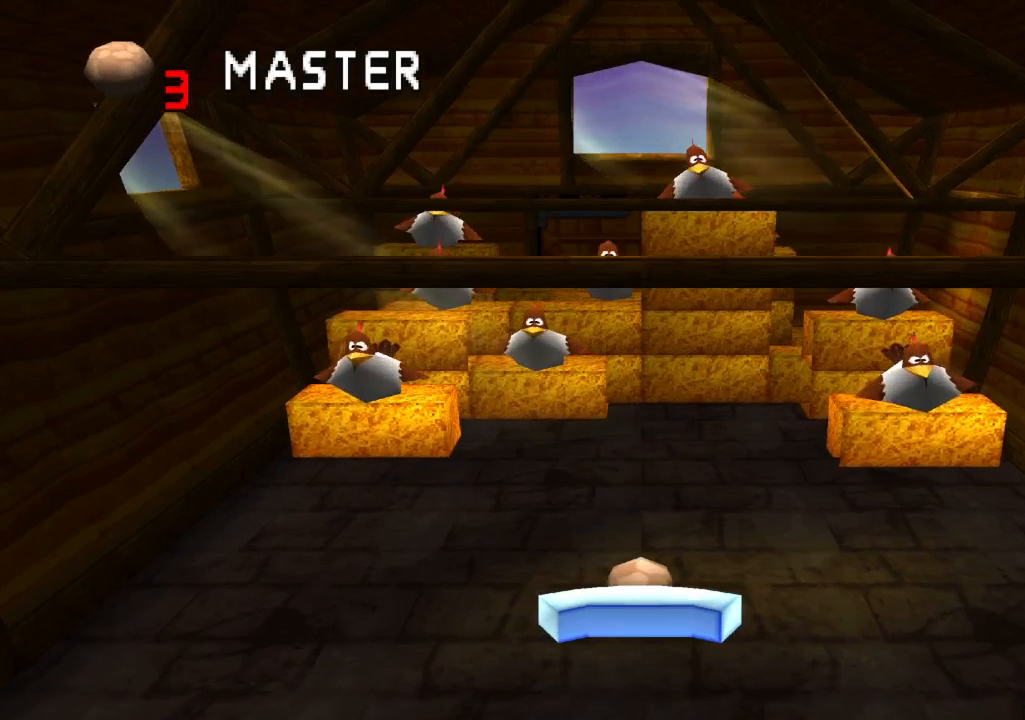
{"dt_ms": 500, "buttons": [], "left_stick": "center", "right_stick": "center", "events": [[200, "CROSS", "down"], [317, "CROSS", "up"], [350, "R2", "up"]]}
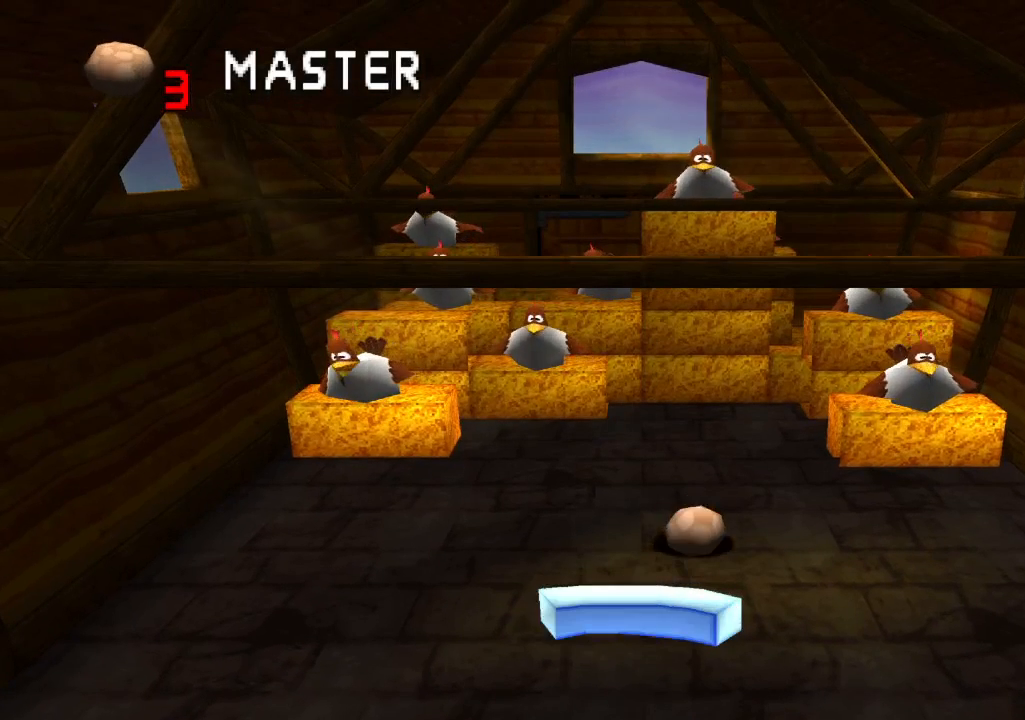
{"dt_ms": 500, "buttons": [], "left_stick": "center", "right_stick": "center", "events": []}
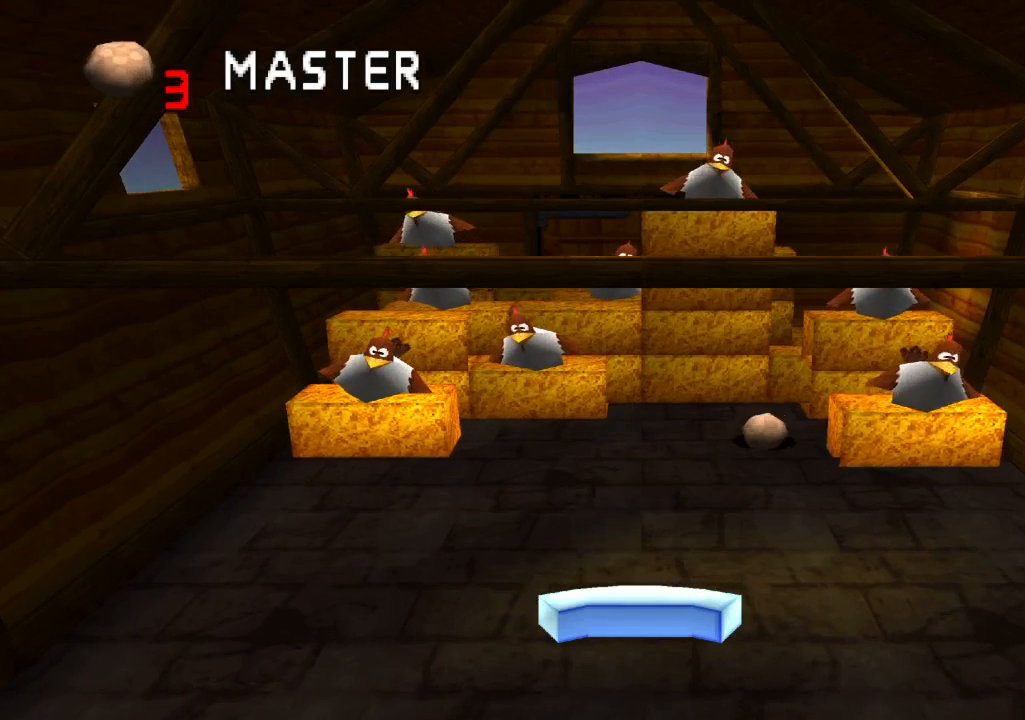
{"dt_ms": 500, "buttons": [], "left_stick": "center", "right_stick": "center", "events": []}
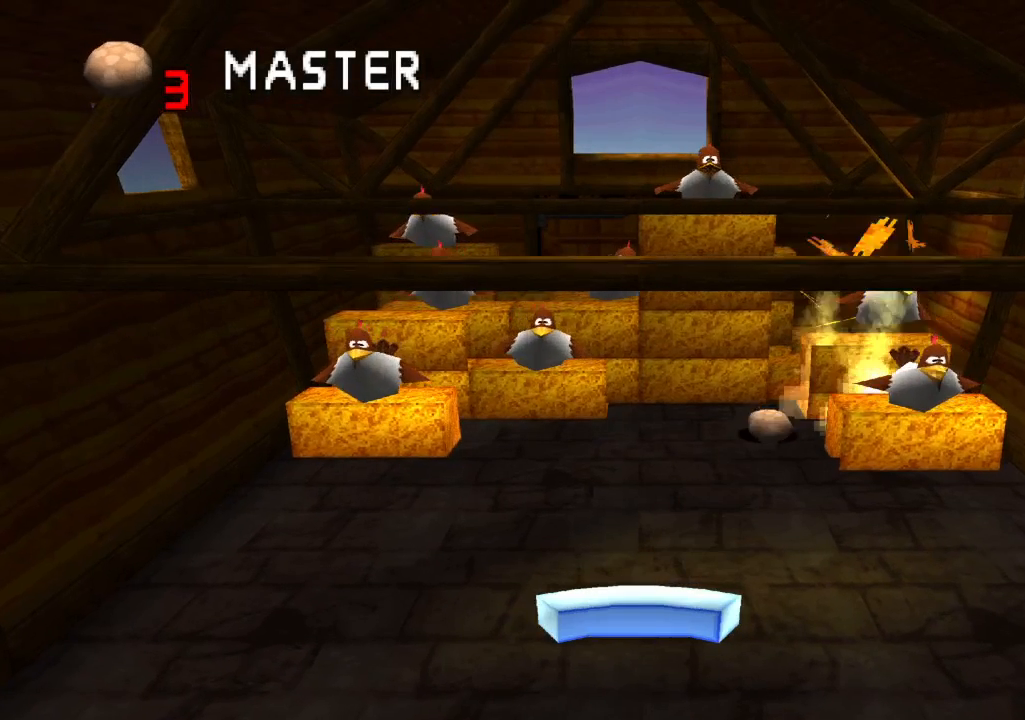
{"dt_ms": 500, "buttons": ["R2"], "left_stick": "center", "right_stick": "center", "events": [[467, "R2", "down"]]}
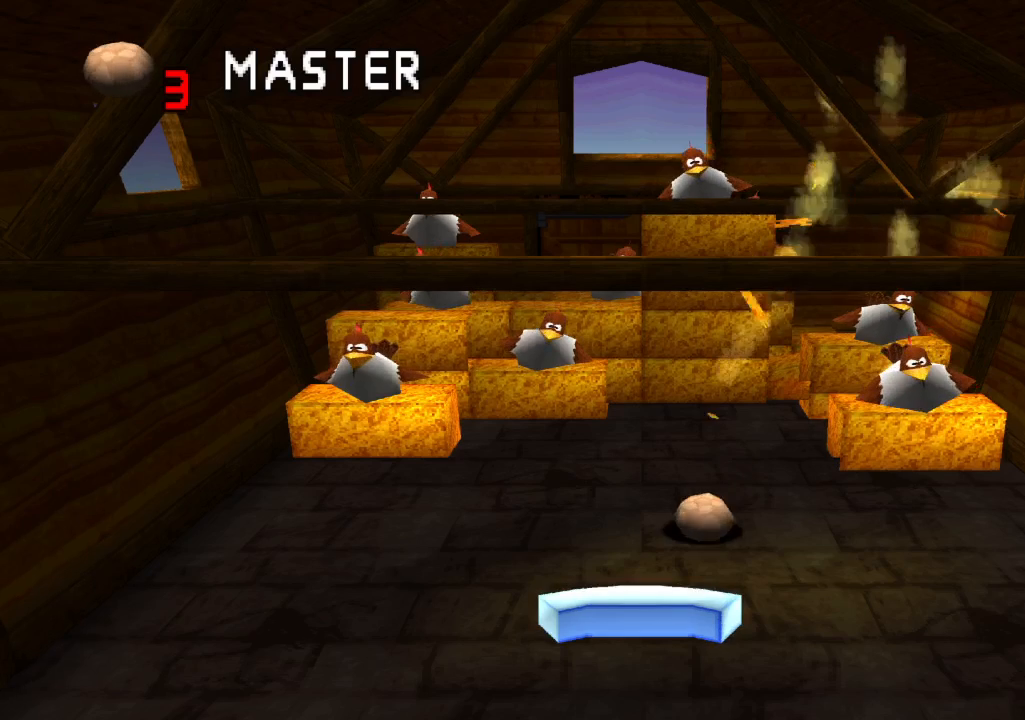
{"dt_ms": 500, "buttons": ["R2"], "left_stick": "center", "right_stick": "center", "events": []}
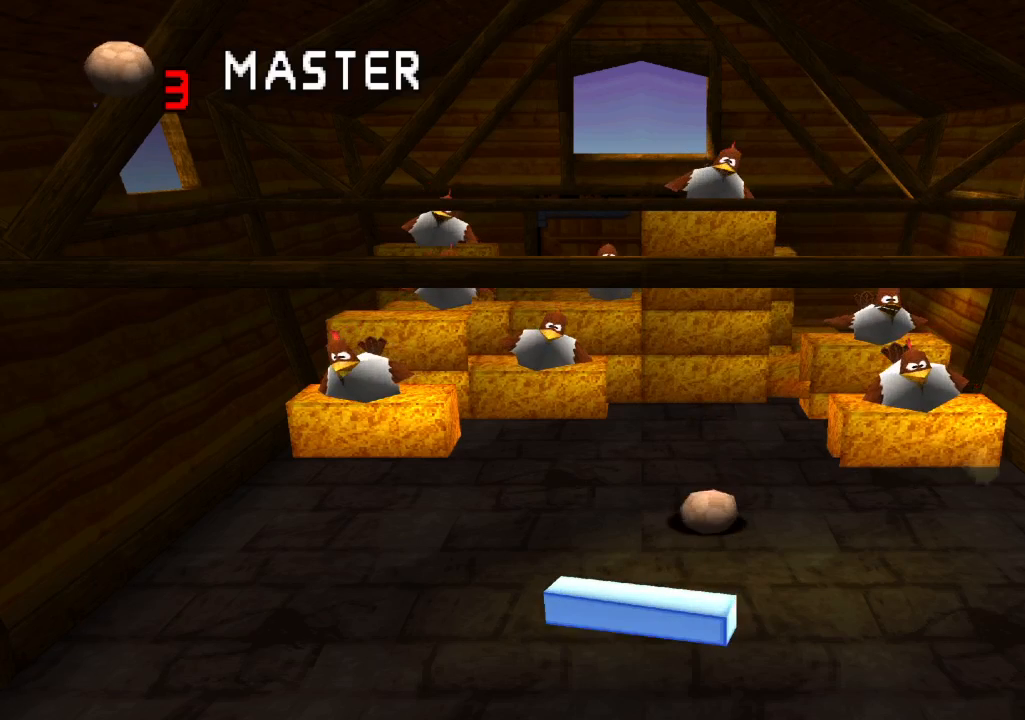
{"dt_ms": 500, "buttons": [], "left_stick": "center", "right_stick": "center", "events": [[83, "R2", "up"]]}
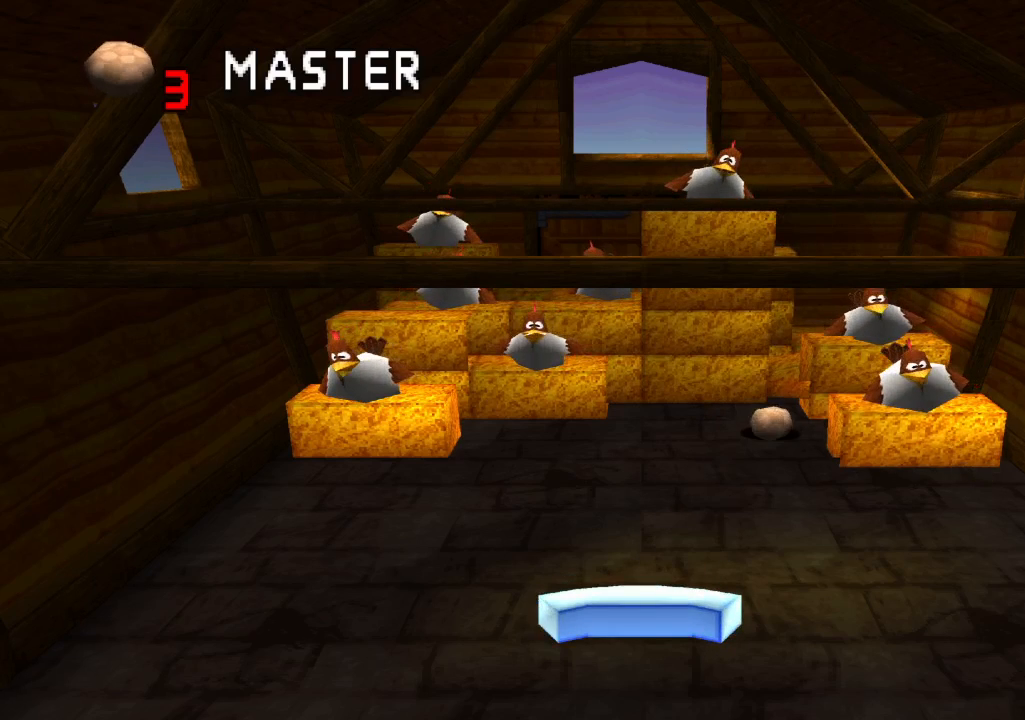
{"dt_ms": 500, "buttons": [], "left_stick": "center", "right_stick": "center", "events": []}
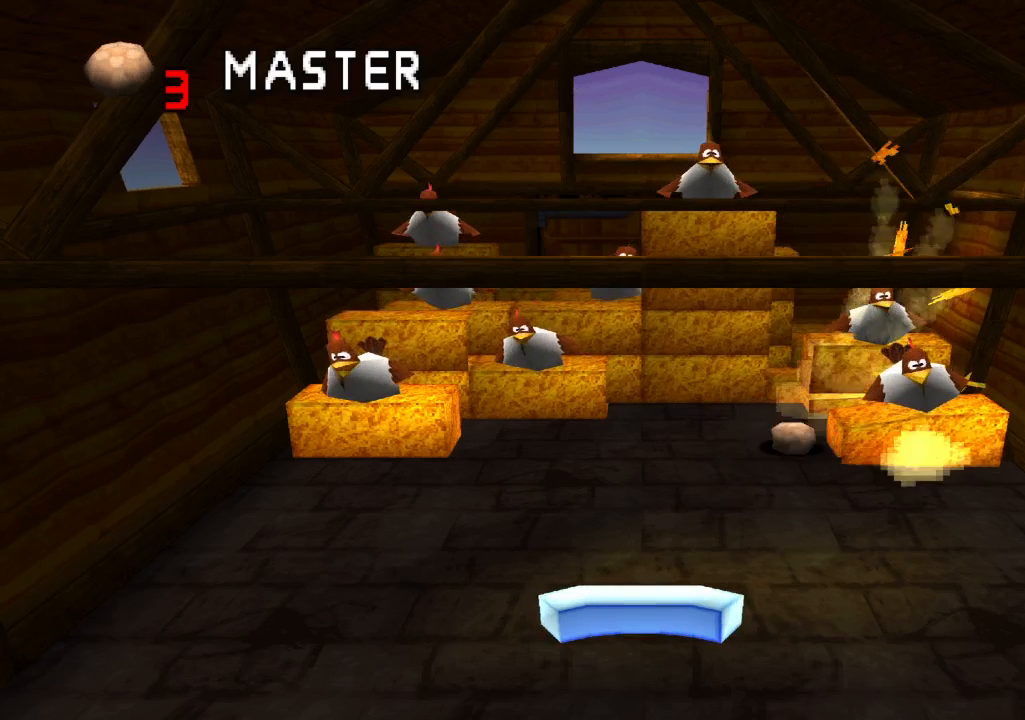
{"dt_ms": 500, "buttons": [], "left_stick": "center", "right_stick": "center", "events": []}
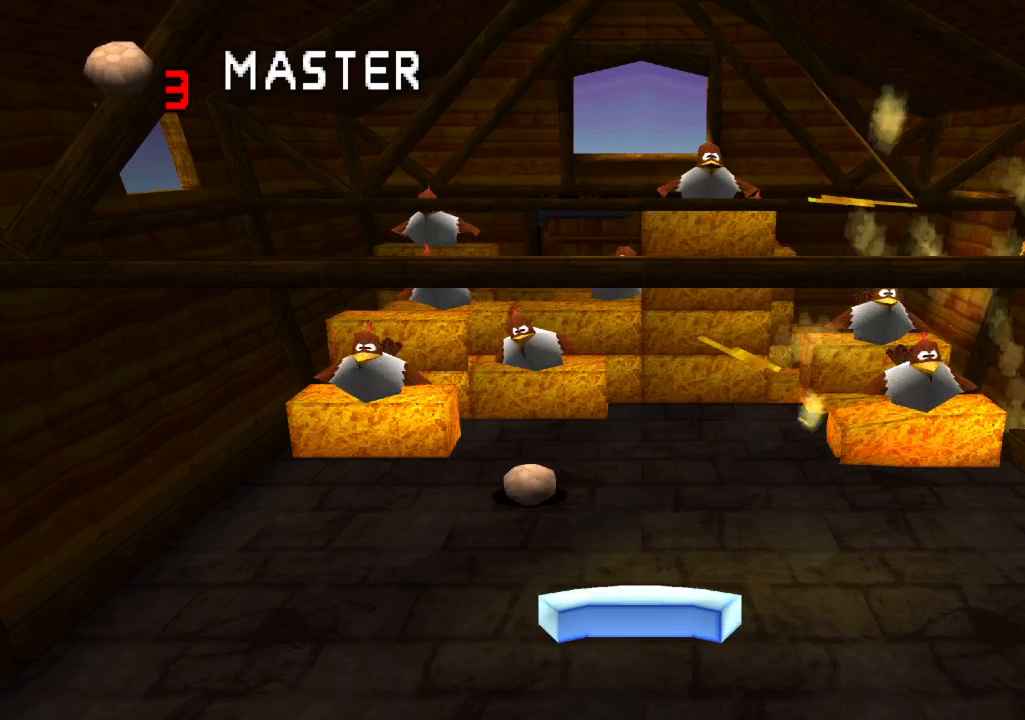
{"dt_ms": 500, "buttons": ["R2"], "left_stick": "center", "right_stick": "center", "events": [[50, "DPAD_LEFT", "down"], [333, "DPAD_LEFT", "up"], [483, "R2", "down"]]}
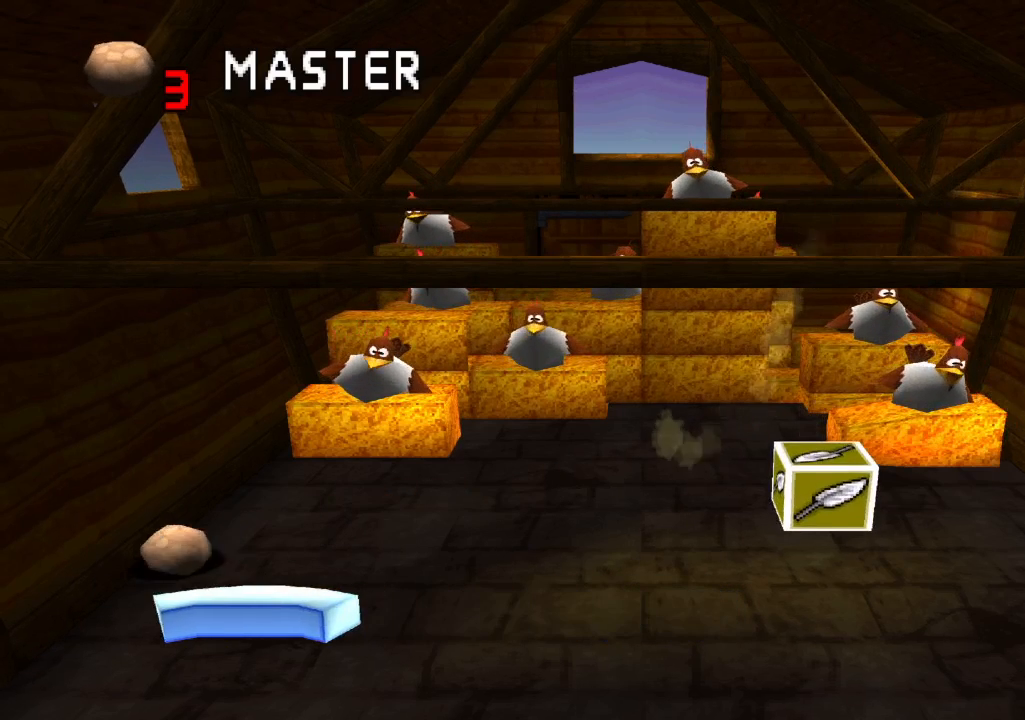
{"dt_ms": 500, "buttons": ["R2"], "left_stick": "center", "right_stick": "center", "events": [[117, "DPAD_RIGHT", "down"], [467, "DPAD_RIGHT", "up"]]}
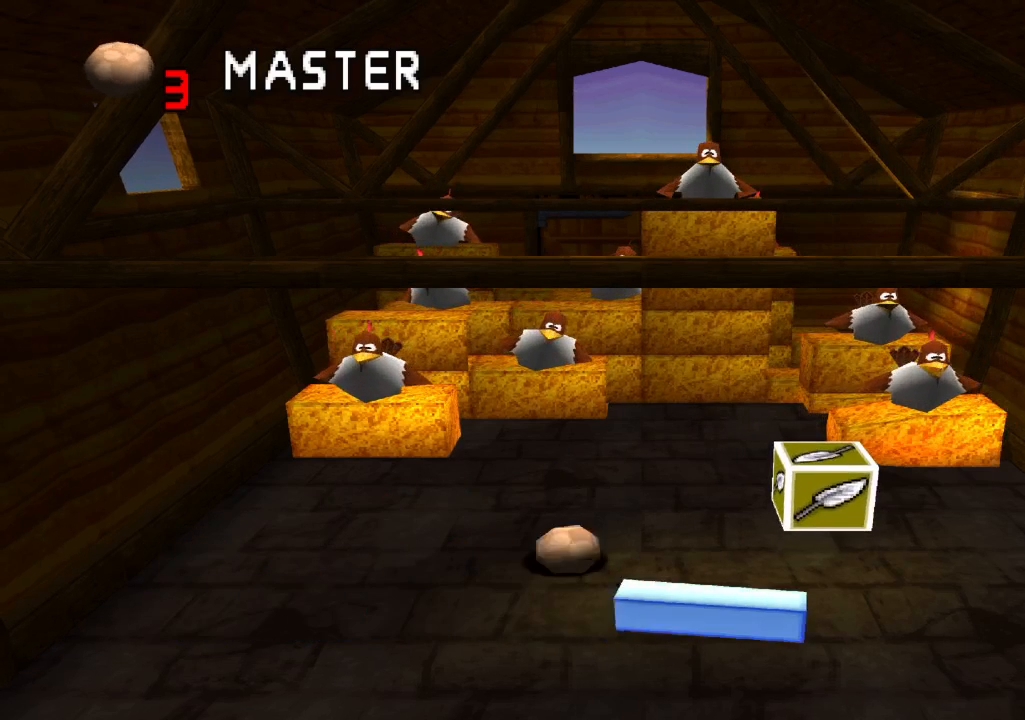
{"dt_ms": 500, "buttons": ["L2", "DPAD_RIGHT"], "left_stick": "center", "right_stick": "center", "events": [[100, "R2", "up"], [267, "DPAD_RIGHT", "down"], [433, "L2", "down"]]}
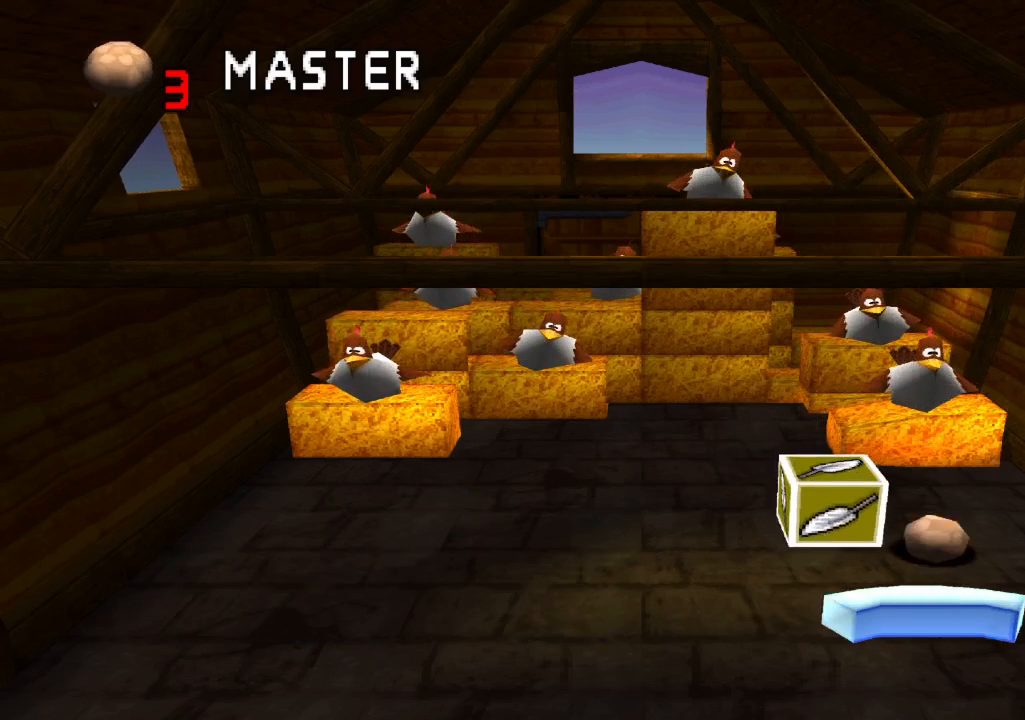
{"dt_ms": 1000, "buttons": ["DPAD_LEFT"], "left_stick": "center", "right_stick": "center"}
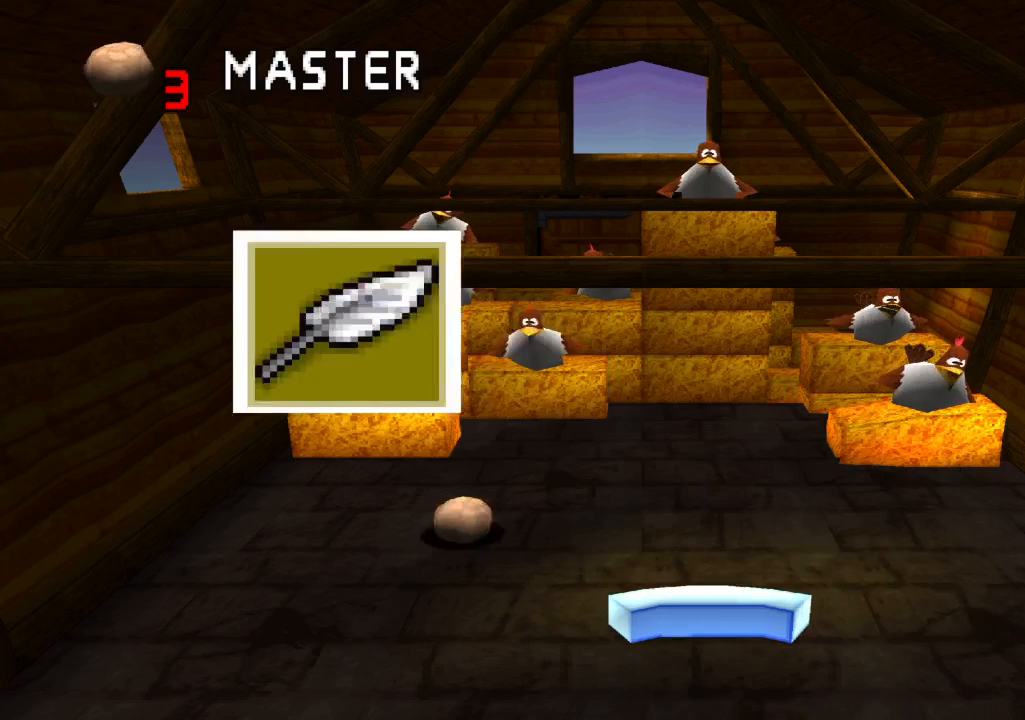
{"dt_ms": 500, "buttons": [], "left_stick": "center", "right_stick": "center", "events": [[67, "DPAD_LEFT", "up"]]}
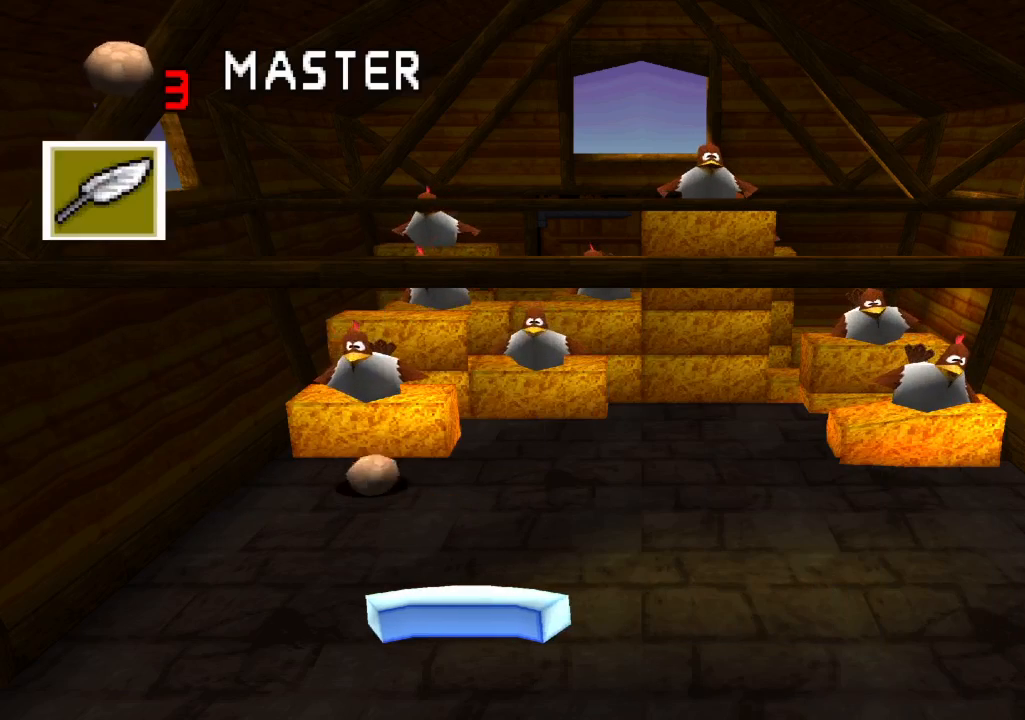
{"dt_ms": 500, "buttons": [], "left_stick": "center", "right_stick": "center", "events": []}